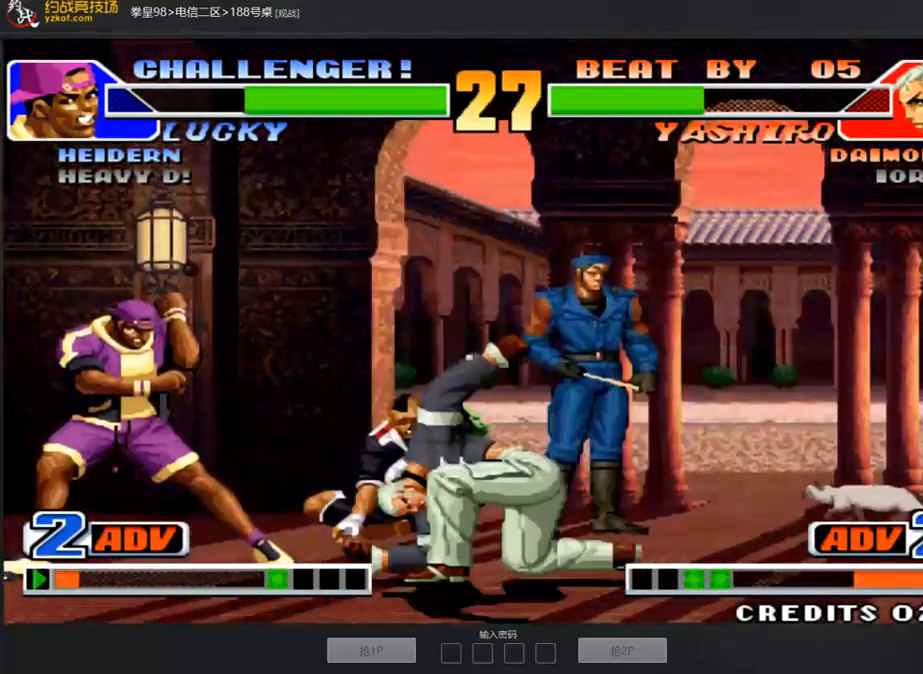
Gameplay with a controller (arcade stick); each line is a JSON object with the inputs held at the frame after it. "events" lists button and stick changes between this image and that frame as [ms after this image, input, new state], when the widget could be followed in between. Not read: L3 R3.
{"buttons": [], "left_stick": "center", "events": [[50, "D", "down"], [101, "left_stick", "down-left"], [235, "D", "up"], [352, "left_stick", "down-right"], [419, "B", "down"], [452, "left_stick", "center"], [486, "B", "up"]]}
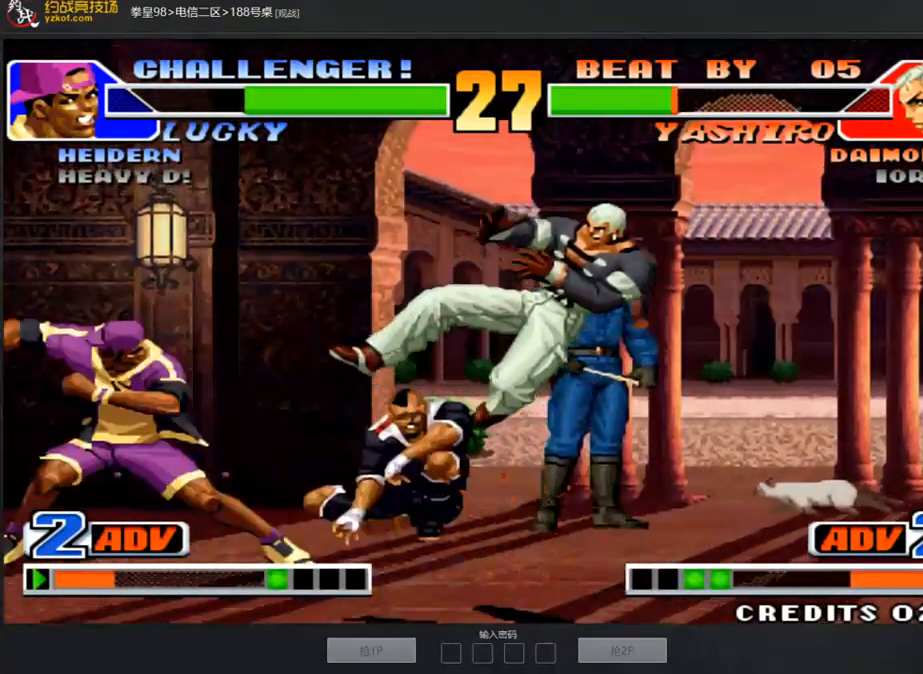
{"buttons": [], "left_stick": "right", "events": [[67, "A", "down"], [133, "A", "up"], [200, "A", "down"], [284, "A", "up"], [334, "left_stick", "right"]]}
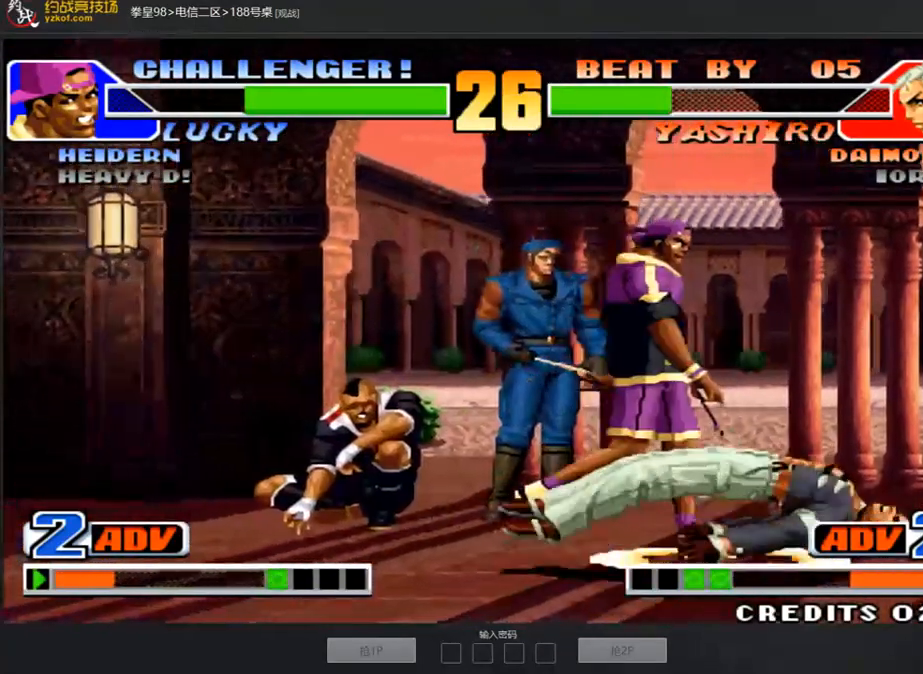
{"buttons": [], "left_stick": "center", "events": [[184, "left_stick", "center"], [385, "left_stick", "left"], [485, "left_stick", "center"]]}
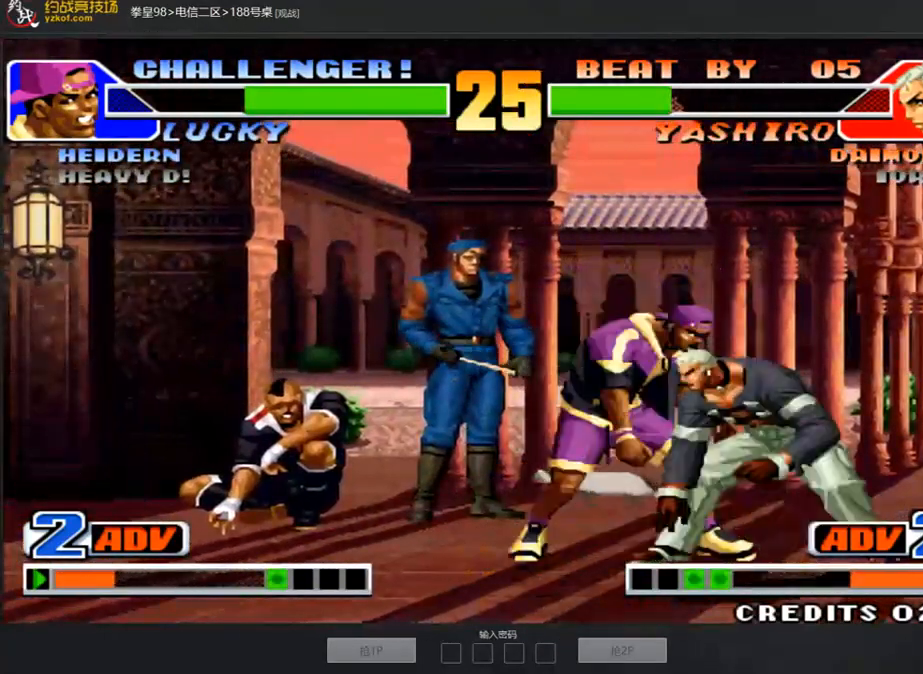
{"buttons": [], "left_stick": "down-left", "events": [[251, "D", "down"], [335, "left_stick", "left"], [402, "left_stick", "down-left"], [452, "D", "up"]]}
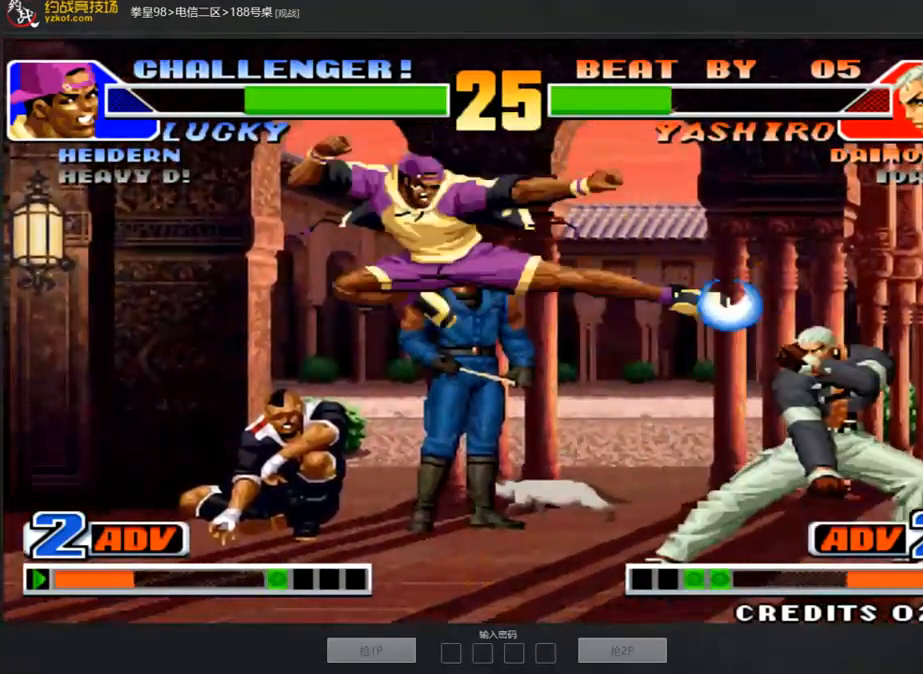
{"buttons": [], "left_stick": "left", "events": [[150, "D", "down"], [150, "left_stick", "right"], [284, "D", "up"], [351, "left_stick", "center"], [401, "left_stick", "left"]]}
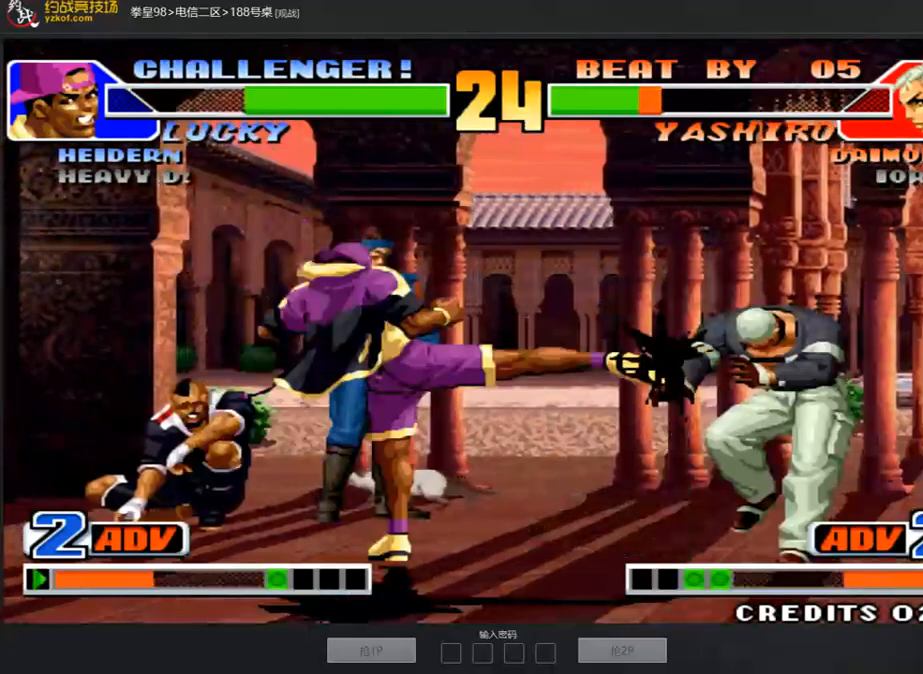
{"buttons": [], "left_stick": "left", "events": []}
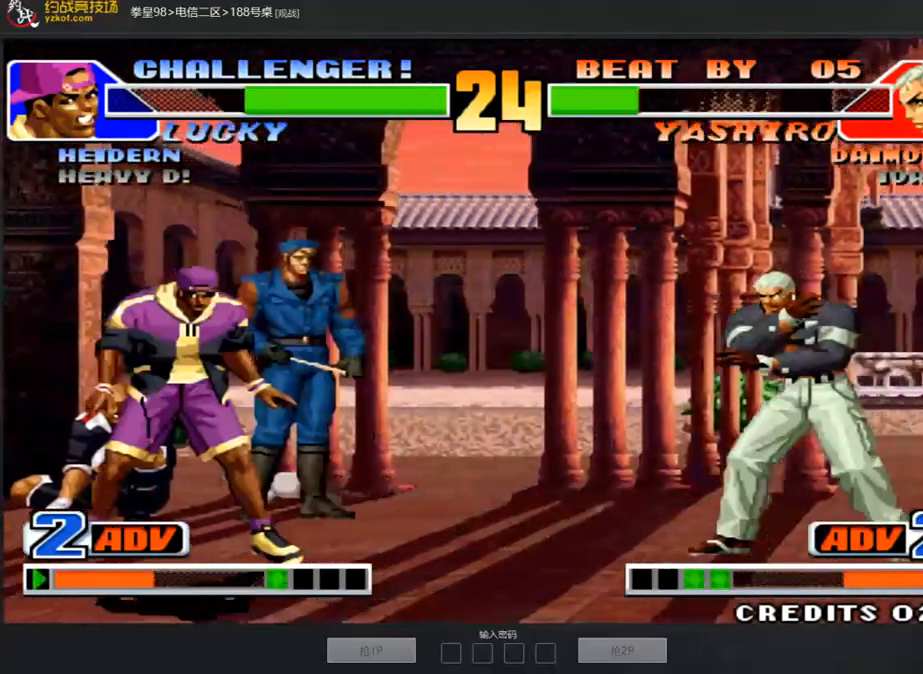
{"buttons": ["D"], "left_stick": "center"}
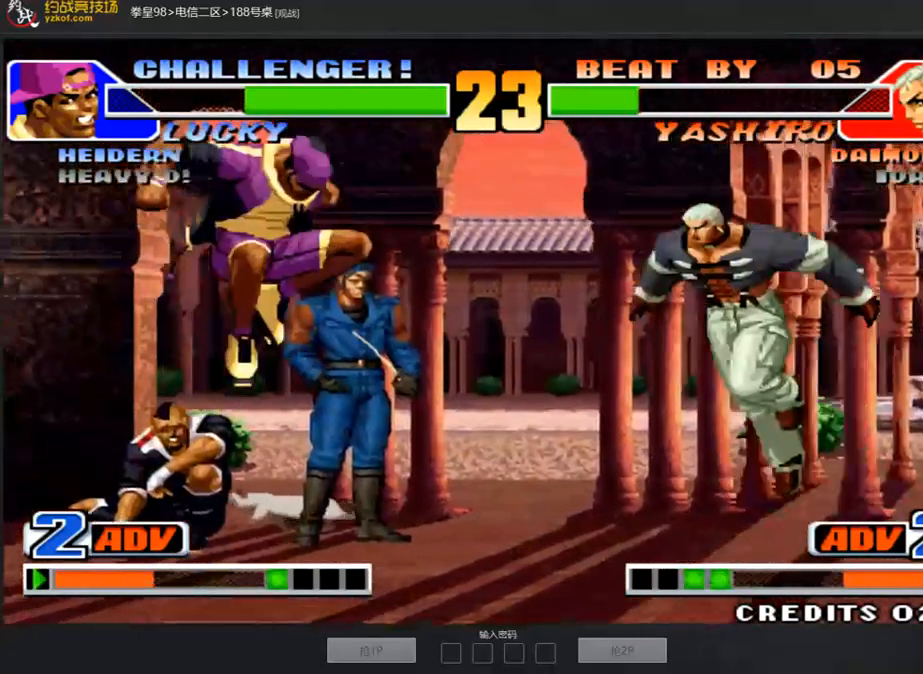
{"buttons": [], "left_stick": "left", "events": [[134, "left_stick", "left"], [234, "D", "up"]]}
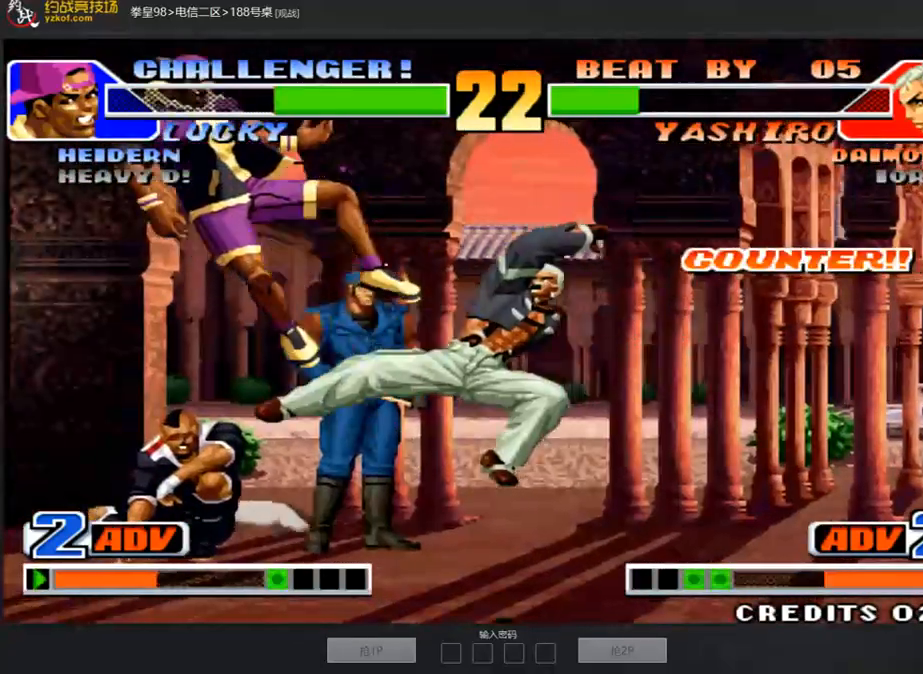
{"buttons": ["C"], "left_stick": "right", "events": [[67, "left_stick", "center"], [235, "left_stick", "left"], [285, "left_stick", "down-left"], [469, "C", "down"], [486, "left_stick", "right"]]}
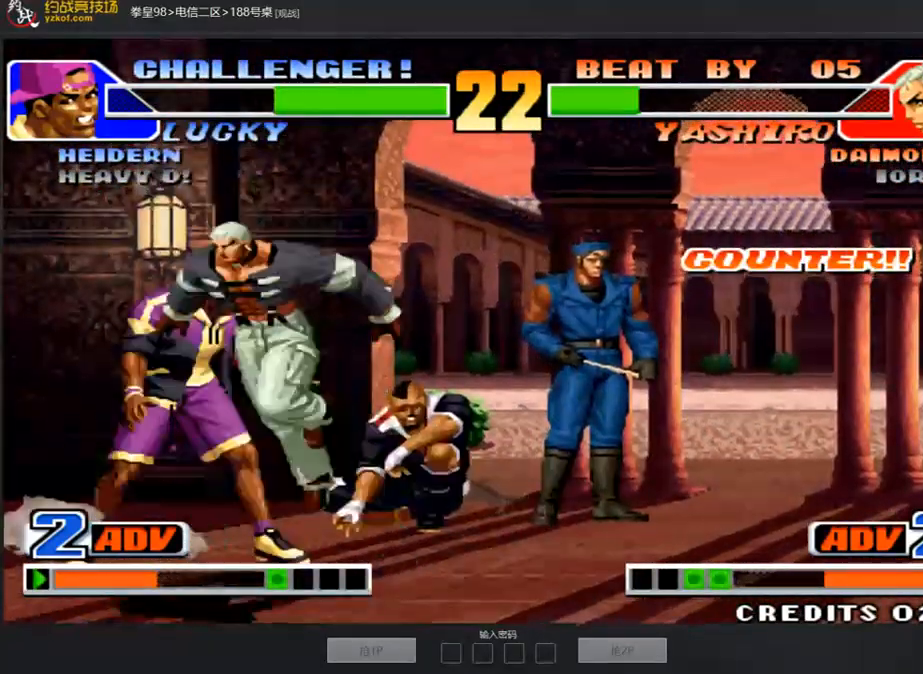
{"buttons": [], "left_stick": "center", "events": [[218, "C", "up"], [252, "left_stick", "center"]]}
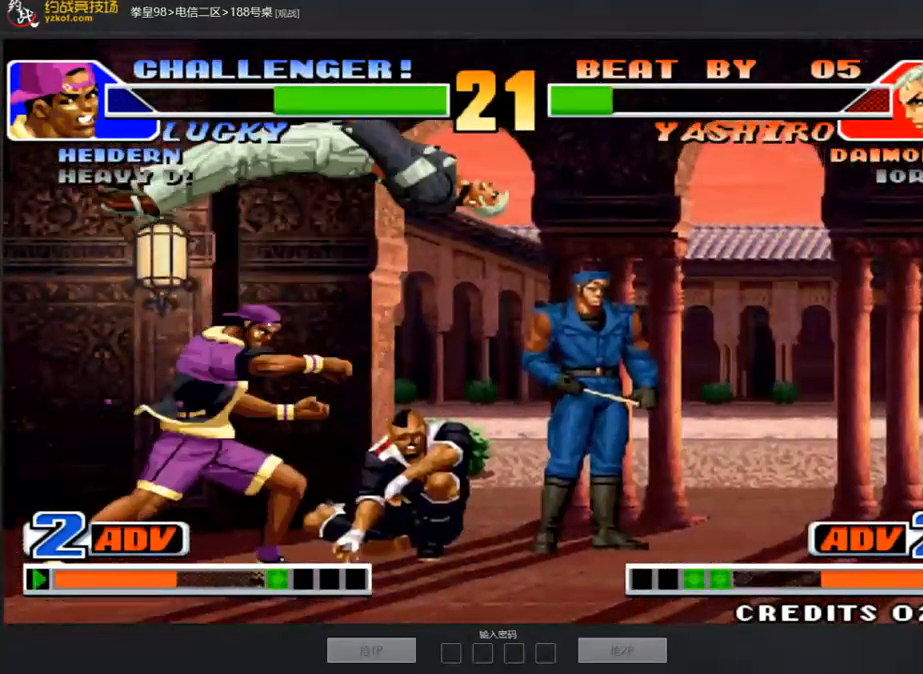
{"buttons": [], "left_stick": "center", "events": [[184, "left_stick", "right"], [251, "A", "down"], [284, "left_stick", "center"], [335, "left_stick", "left"], [385, "A", "up"], [418, "left_stick", "right"], [469, "left_stick", "center"]]}
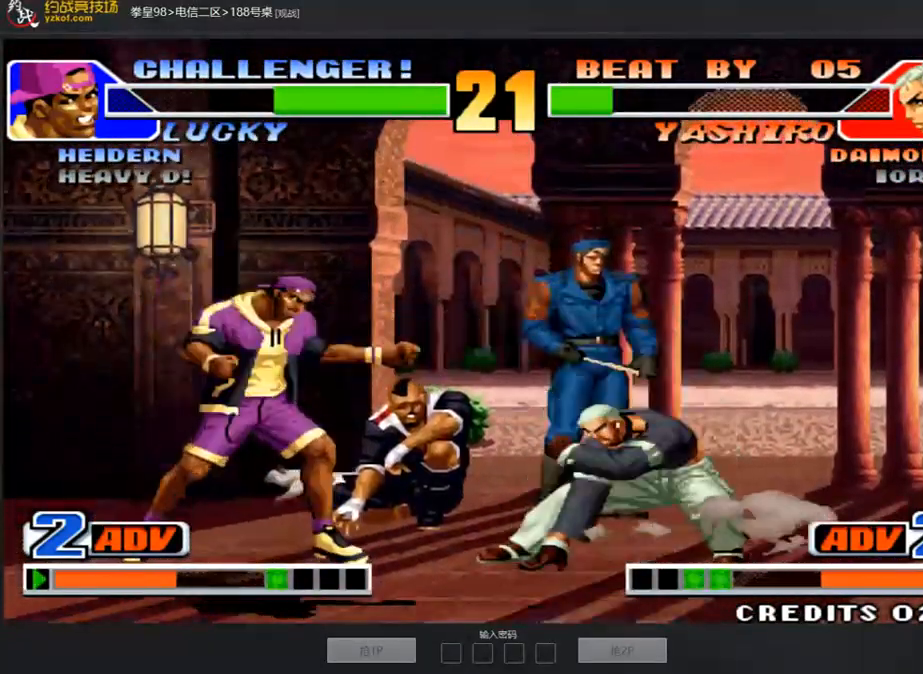
{"buttons": [], "left_stick": "right", "events": [[17, "left_stick", "right"], [218, "left_stick", "center"], [301, "C", "down"], [352, "C", "up"], [352, "left_stick", "right"], [419, "C", "down"], [486, "C", "up"]]}
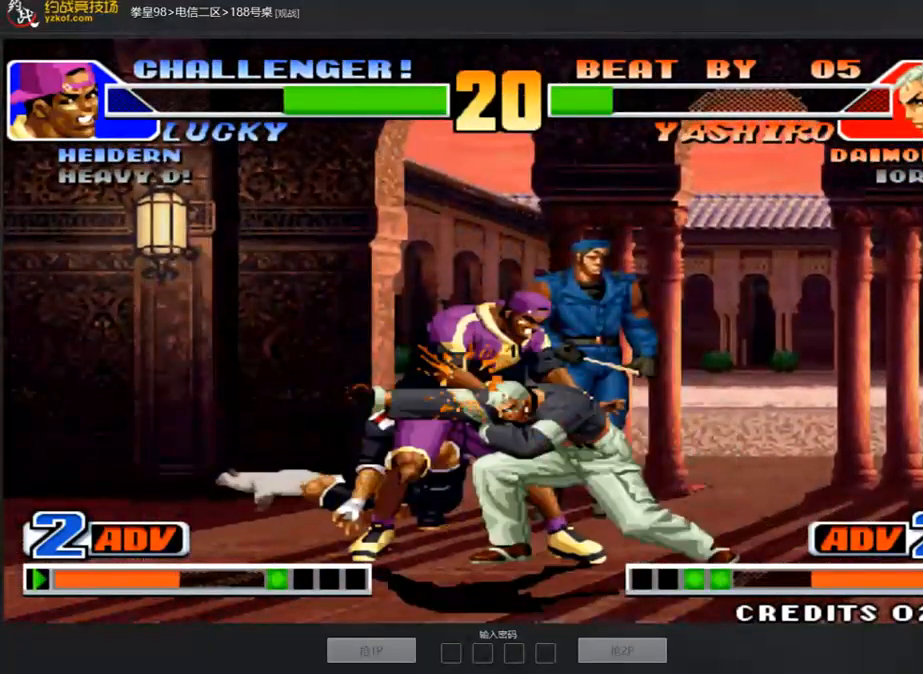
{"buttons": [], "left_stick": "left", "events": [[17, "C", "down"], [17, "left_stick", "center"], [67, "left_stick", "left"], [134, "C", "up"], [185, "left_stick", "down-left"], [386, "left_stick", "left"]]}
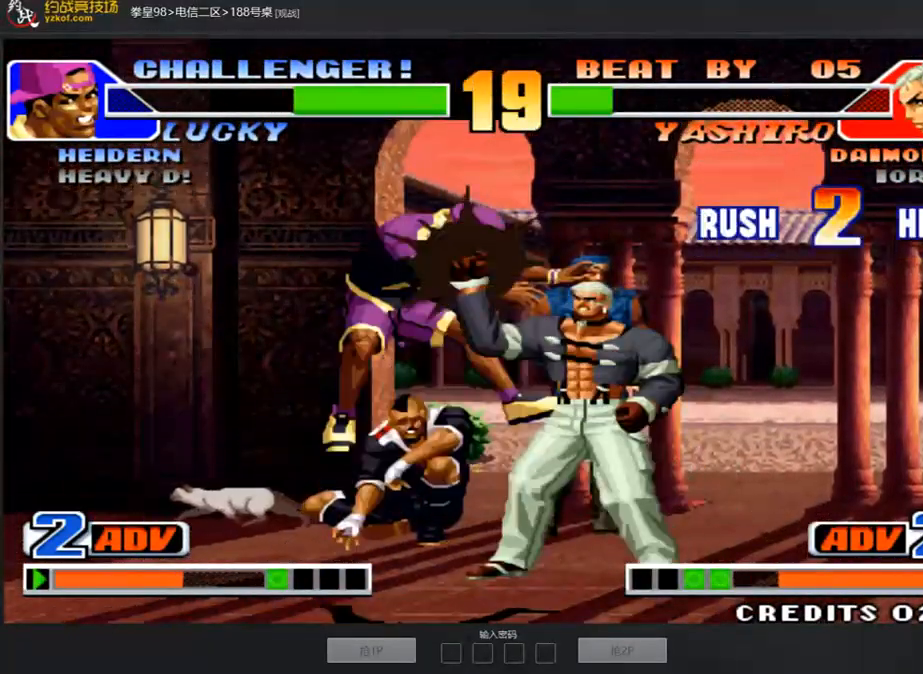
{"buttons": [], "left_stick": "center", "events": [[402, "left_stick", "center"]]}
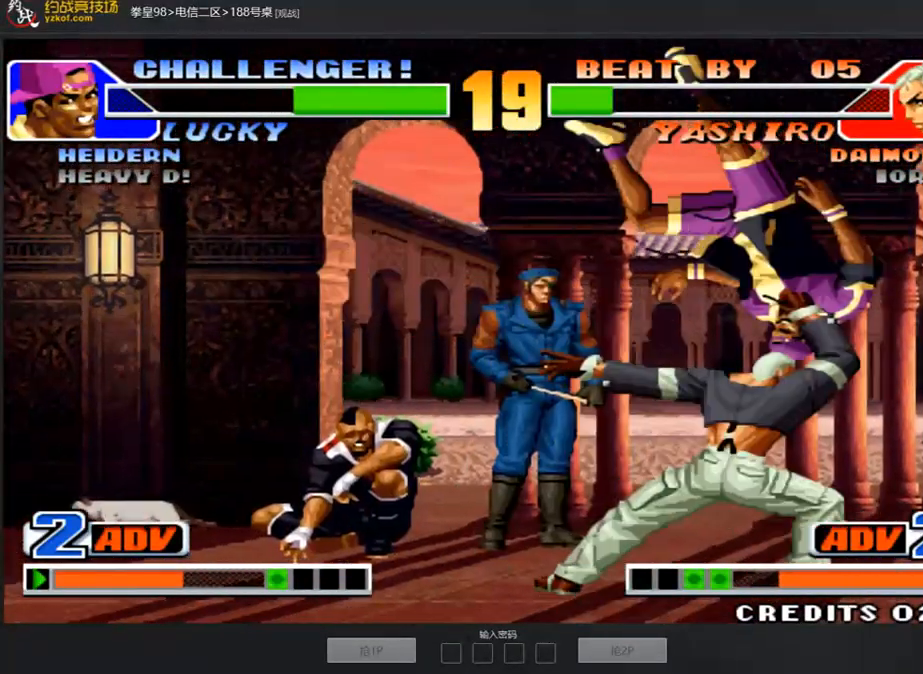
{"buttons": [], "left_stick": "center", "events": []}
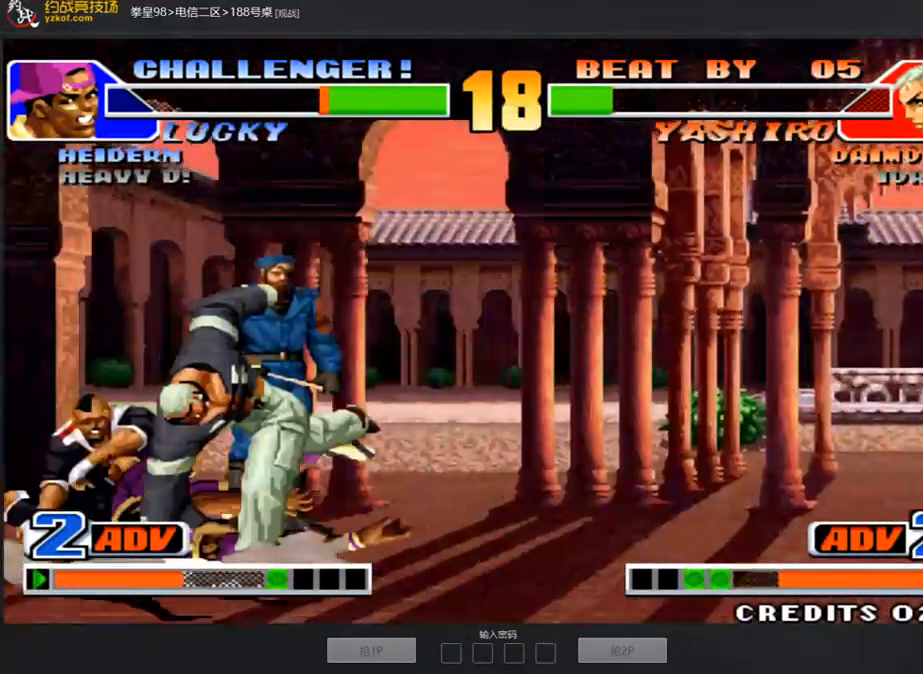
{"buttons": [], "left_stick": "center", "events": []}
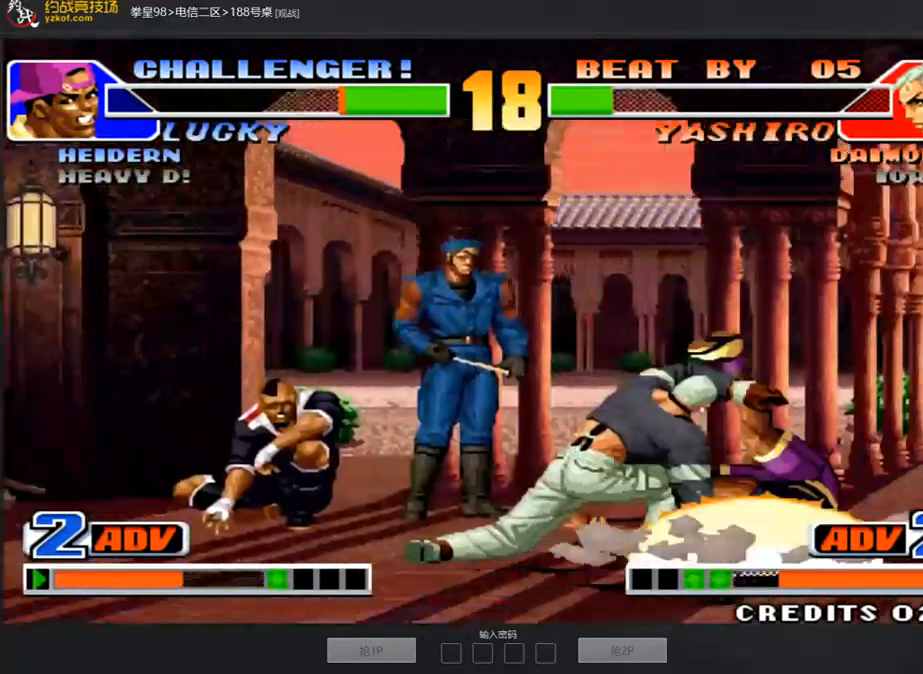
{"buttons": [], "left_stick": "center", "events": []}
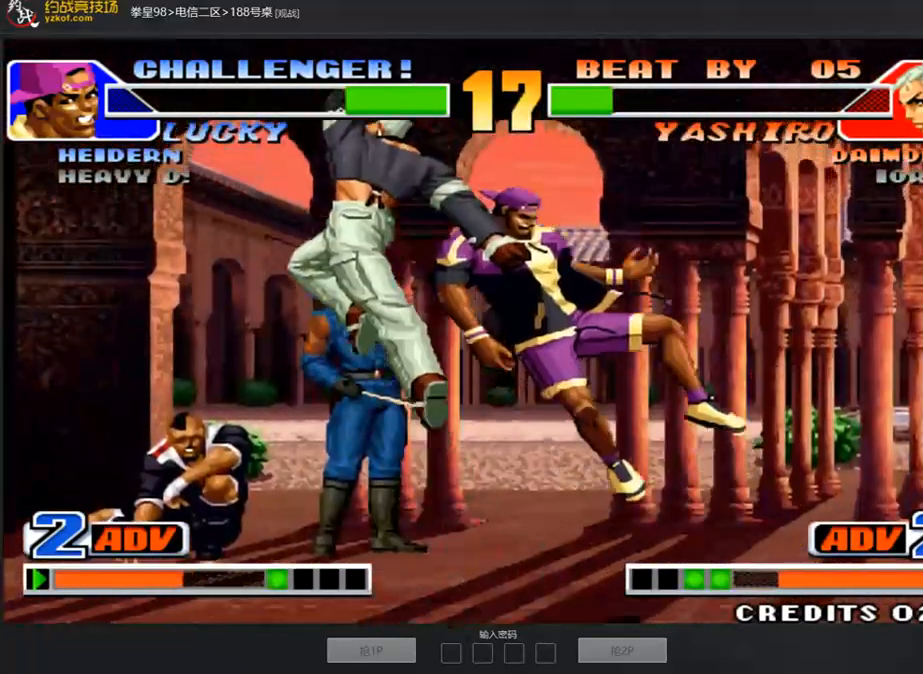
{"buttons": ["A"], "left_stick": "down-left", "events": [[268, "A", "down"], [402, "left_stick", "down"], [486, "left_stick", "down-left"]]}
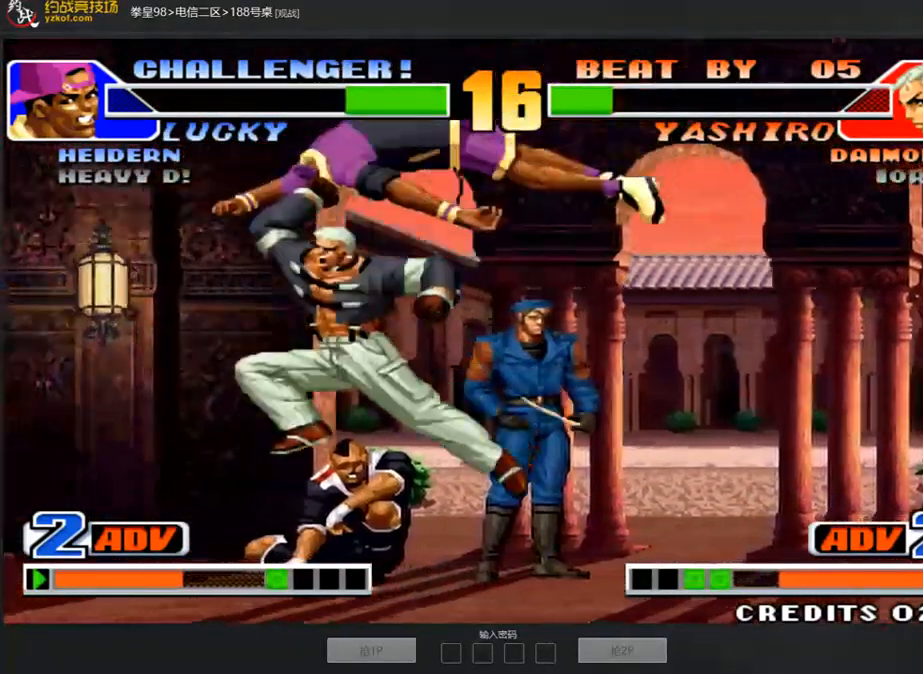
{"buttons": ["A"], "left_stick": "up", "events": [[33, "left_stick", "left"], [50, "A", "up"], [100, "left_stick", "up"], [117, "A", "down"], [184, "left_stick", "right"], [234, "A", "up"], [301, "A", "down"], [318, "left_stick", "down"], [385, "A", "up"], [385, "left_stick", "left"], [468, "A", "down"], [468, "left_stick", "up"]]}
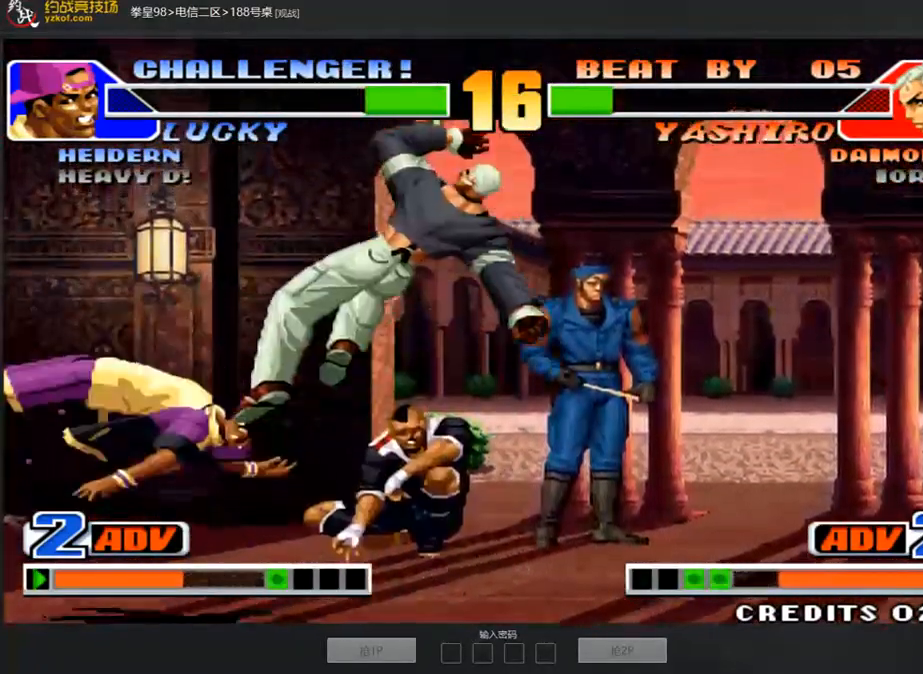
{"buttons": ["A"], "left_stick": "down", "events": [[67, "A", "up"], [84, "left_stick", "right"], [134, "A", "down"], [151, "left_stick", "down"], [218, "A", "up"], [218, "left_stick", "left"], [285, "left_stick", "up"], [335, "A", "down"], [402, "left_stick", "right"], [419, "A", "up"], [486, "A", "down"], [486, "left_stick", "down"]]}
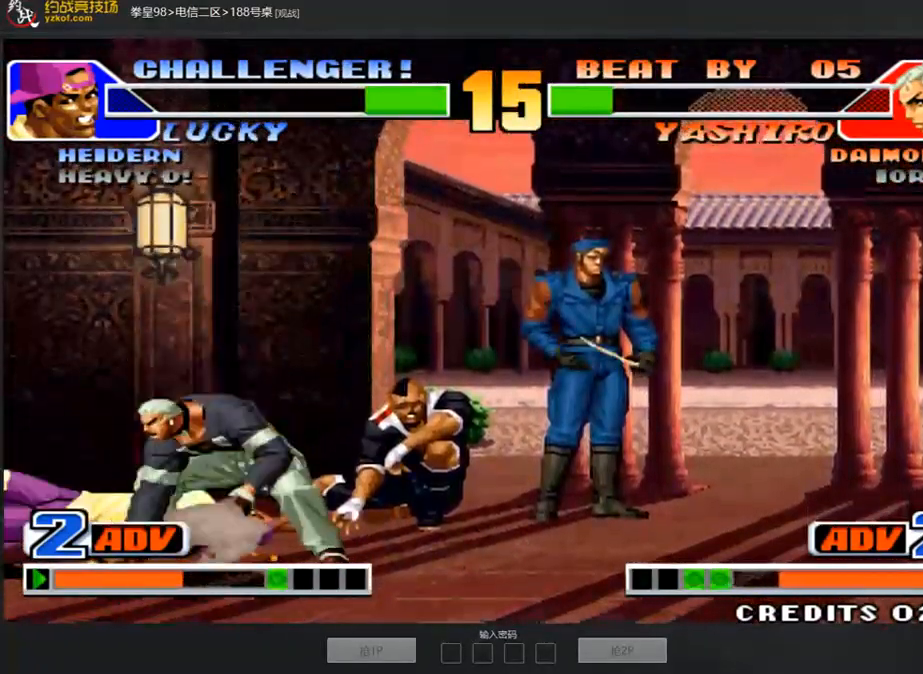
{"buttons": [], "left_stick": "right", "events": [[51, "left_stick", "center"], [101, "A", "up"], [168, "A", "down"], [285, "left_stick", "down-left"], [318, "A", "up"], [486, "left_stick", "right"]]}
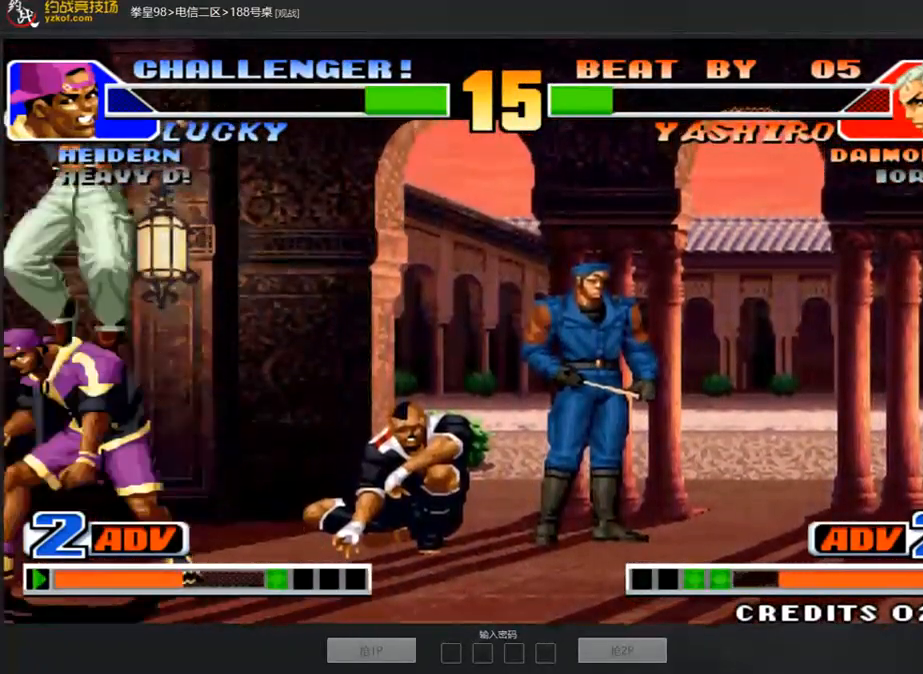
{"buttons": [], "left_stick": "down-right", "events": [[17, "left_stick", "center"], [67, "left_stick", "right"], [452, "left_stick", "down-right"]]}
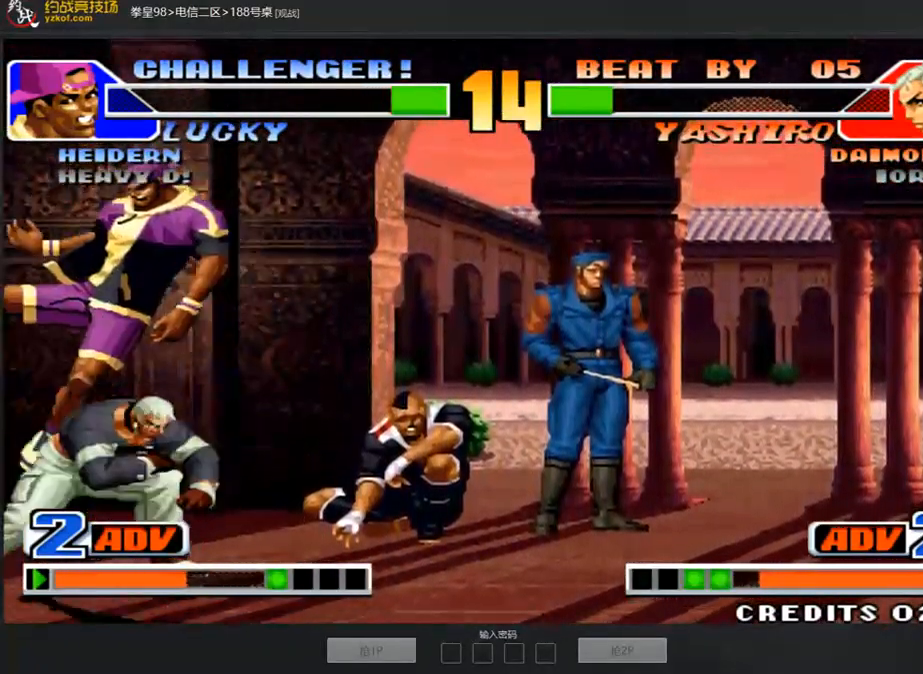
{"buttons": ["C"], "left_stick": "right", "events": [[101, "left_stick", "center"], [151, "left_stick", "left"], [218, "left_stick", "right"], [302, "C", "down"], [369, "C", "up"], [402, "C", "down"]]}
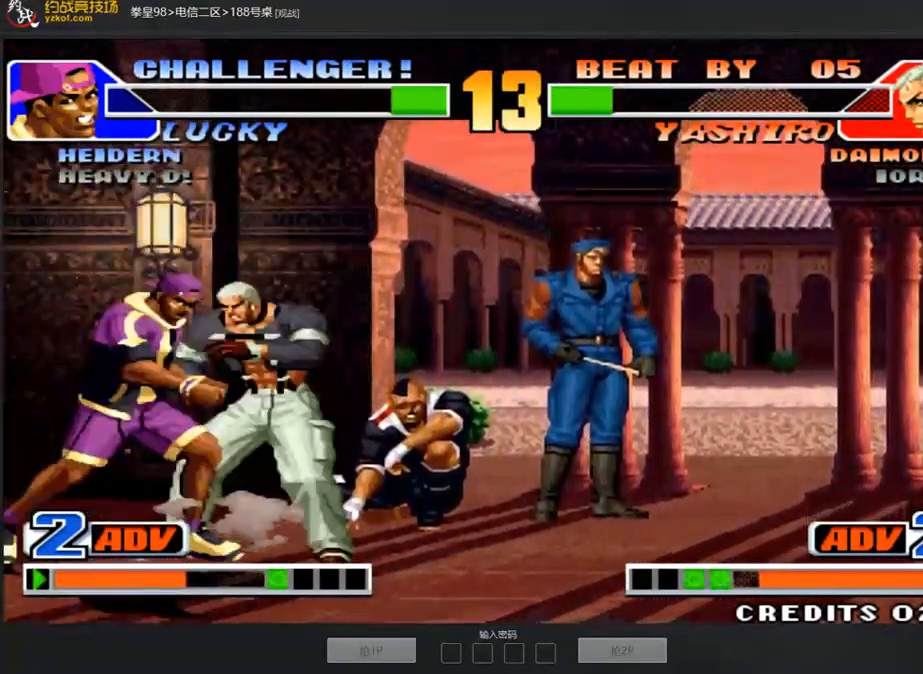
{"buttons": [], "left_stick": "center", "events": [[150, "left_stick", "left"], [184, "C", "up"], [368, "left_stick", "center"]]}
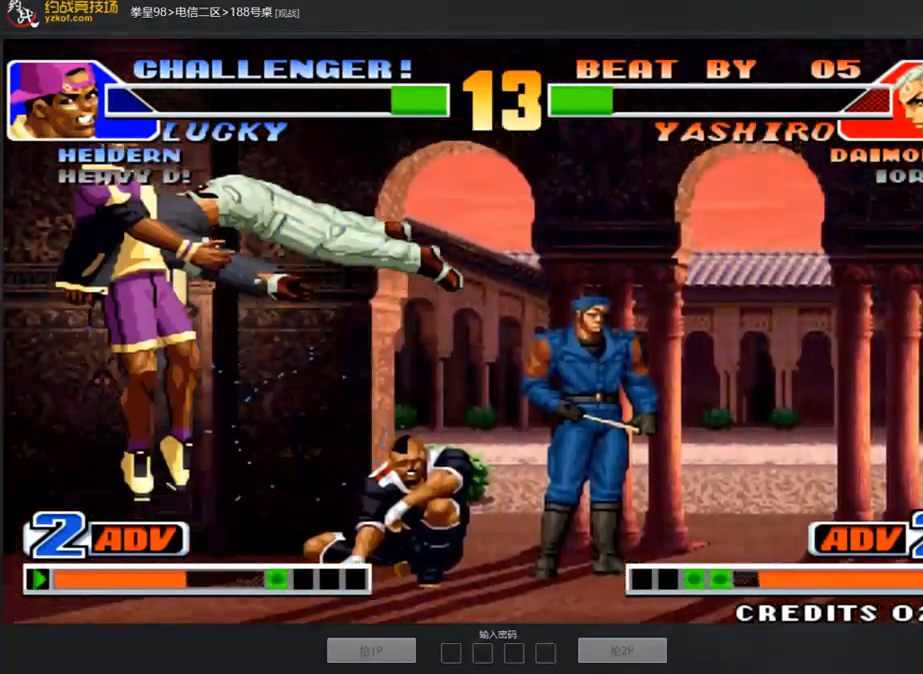
{"buttons": [], "left_stick": "down-left", "events": [[335, "left_stick", "right"], [485, "left_stick", "down-left"]]}
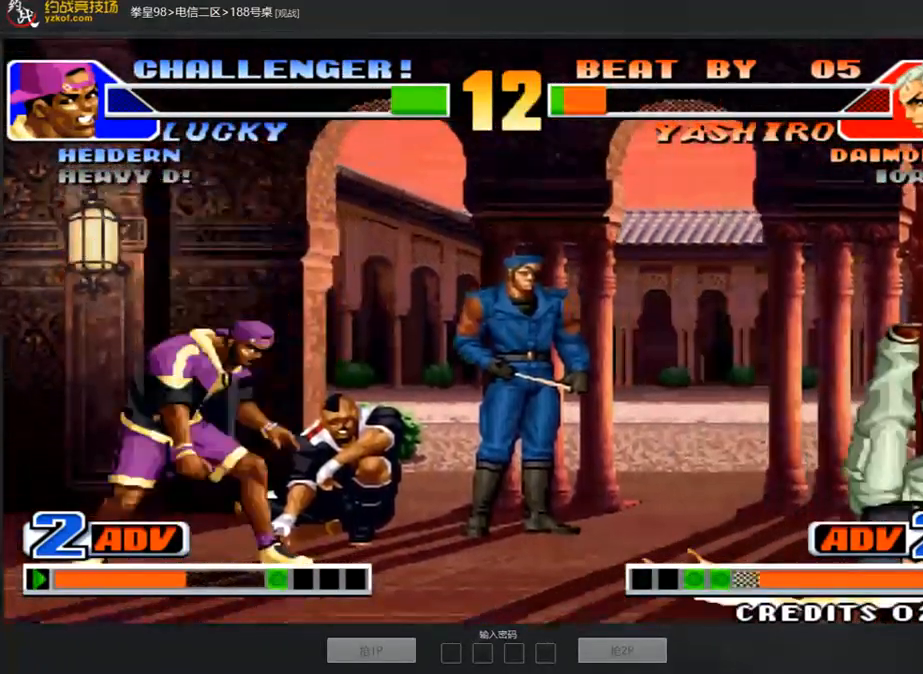
{"buttons": [], "left_stick": "center", "events": [[50, "C", "down"], [50, "left_stick", "left"], [201, "left_stick", "center"], [235, "C", "up"]]}
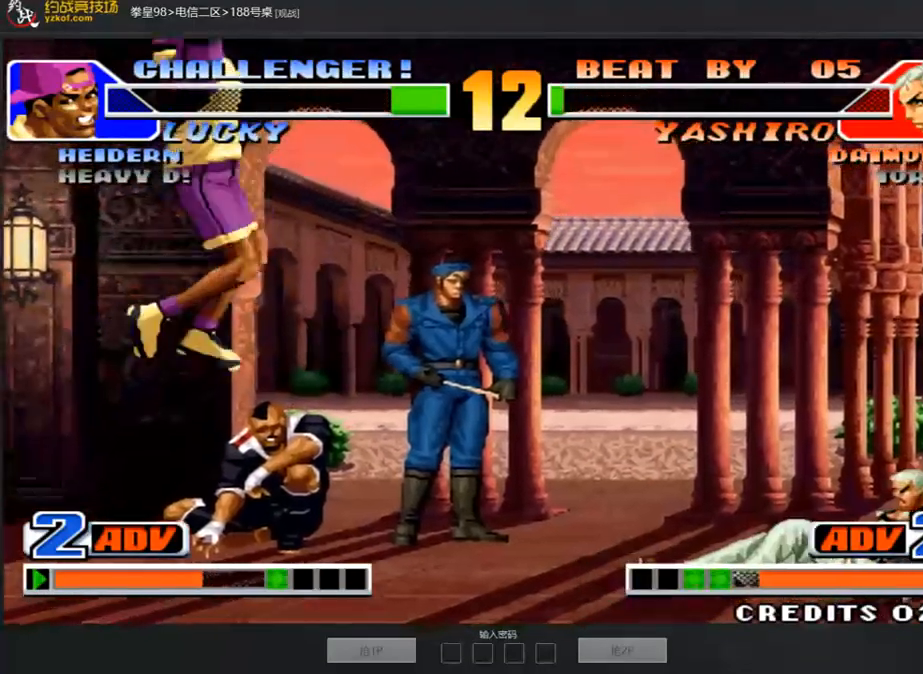
{"buttons": [], "left_stick": "left", "events": [[436, "left_stick", "left"]]}
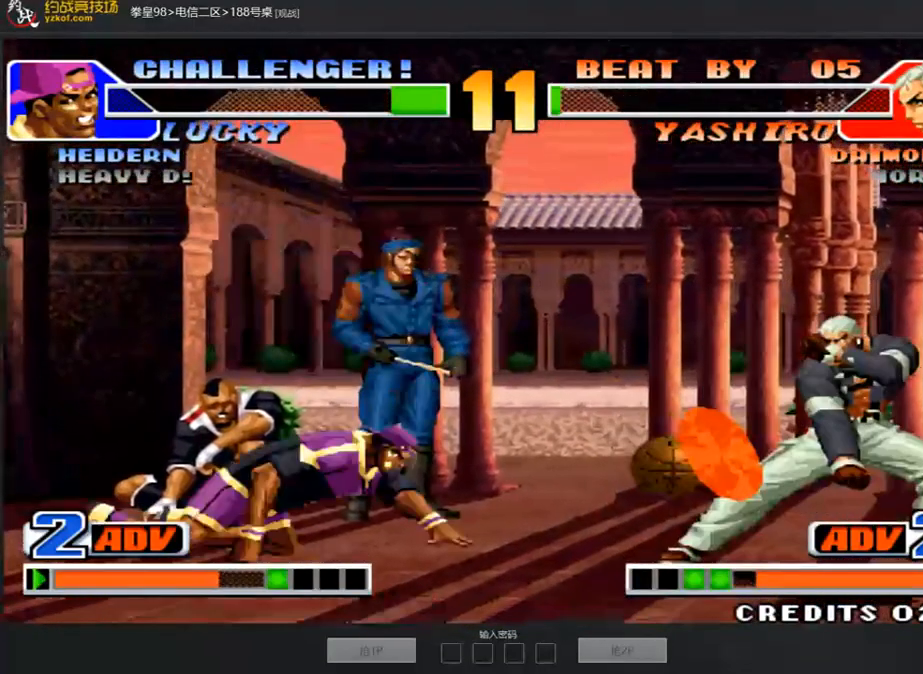
{"buttons": [], "left_stick": "left", "events": []}
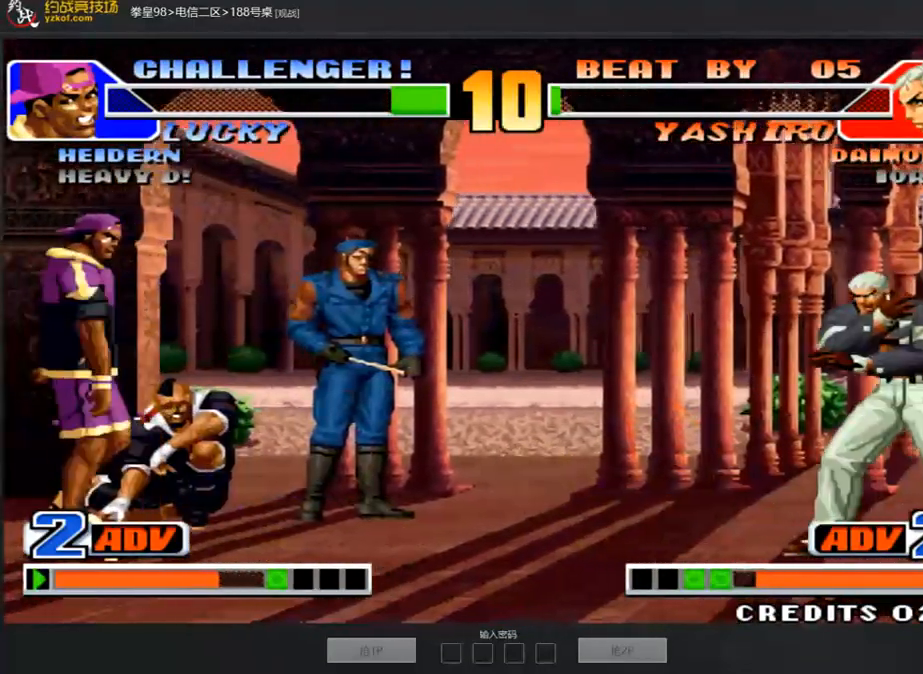
{"buttons": [], "left_stick": "center", "events": [[67, "left_stick", "down"], [134, "left_stick", "right"], [168, "D", "down"], [218, "left_stick", "center"], [402, "A", "down"], [402, "D", "up"], [486, "A", "up"]]}
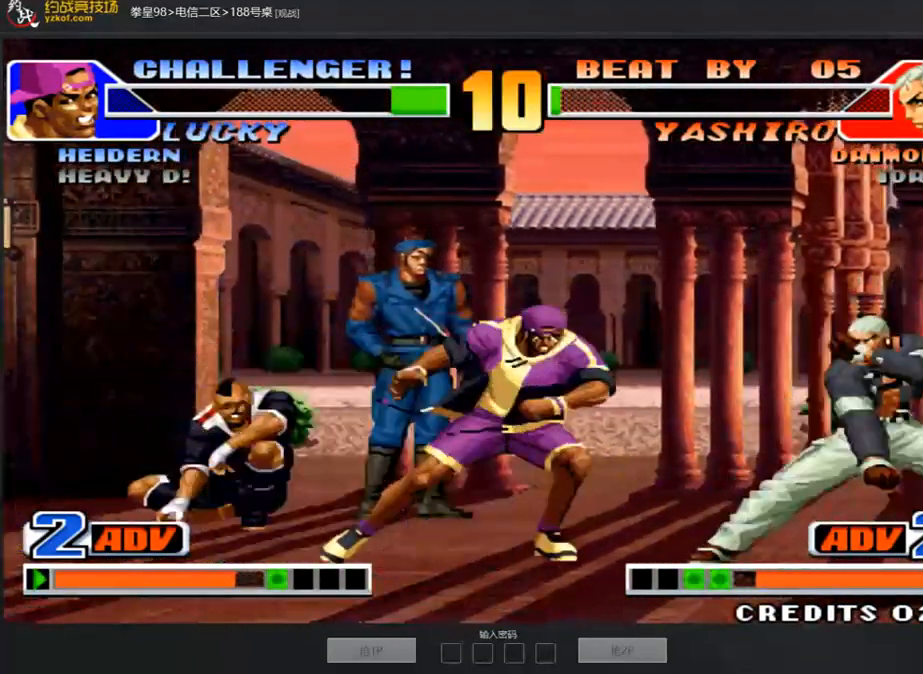
{"buttons": [], "left_stick": "right", "events": [[33, "A", "down"], [33, "left_stick", "right"], [117, "A", "up"]]}
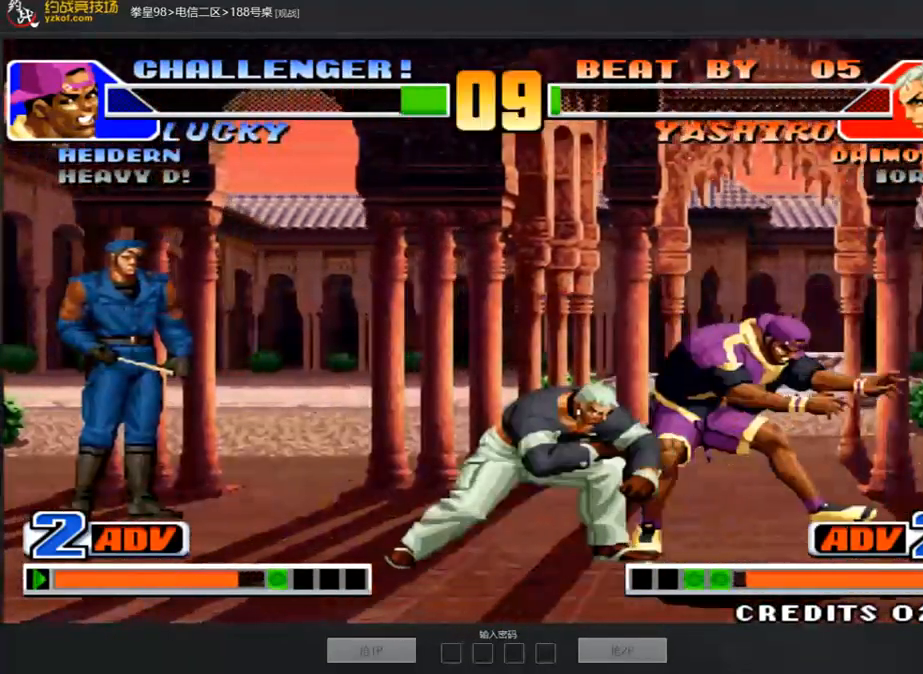
{"buttons": [], "left_stick": "right", "events": []}